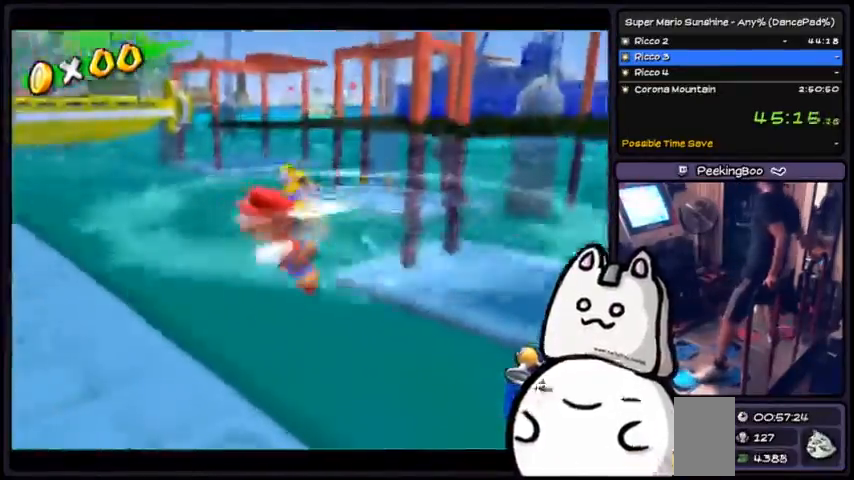
Gameplay with a controller (Xbox layout); each line is a JSON object with the inputs held at the frame after it. "events" lists button and stick changes between this image and that frame as [ms after this image, input, new state], when the widget could be followed in between. Not read: DPAD_DOWN DPAD_UP L1 L2 L3 R2 R3 SELECT START.
{"buttons": ["A"], "events": [[200, "A", "down"]]}
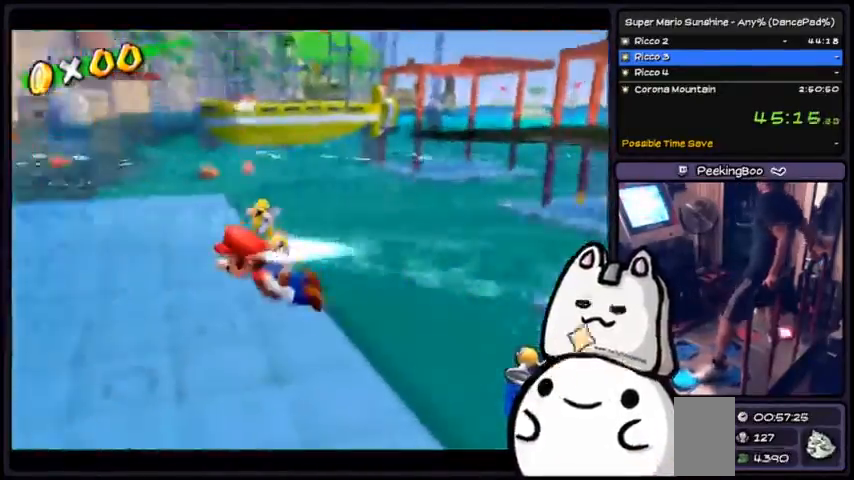
{"buttons": ["A"]}
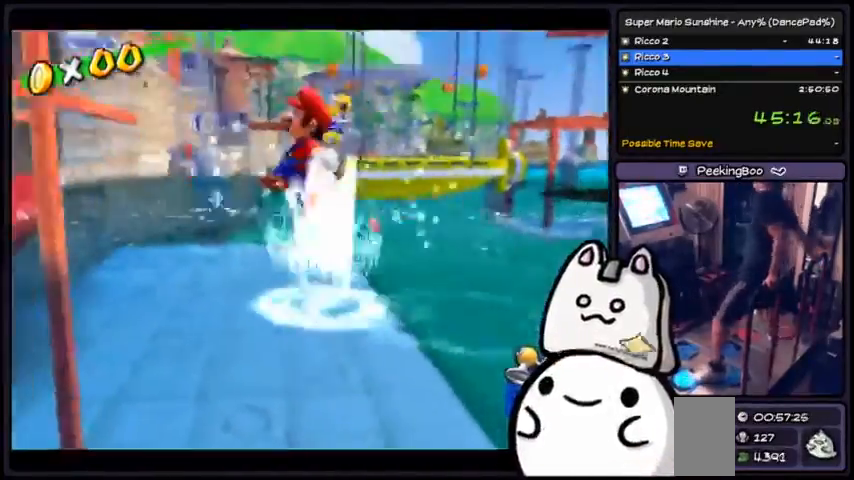
{"buttons": ["R1"], "events": [[300, "A", "up"], [333, "R1", "down"]]}
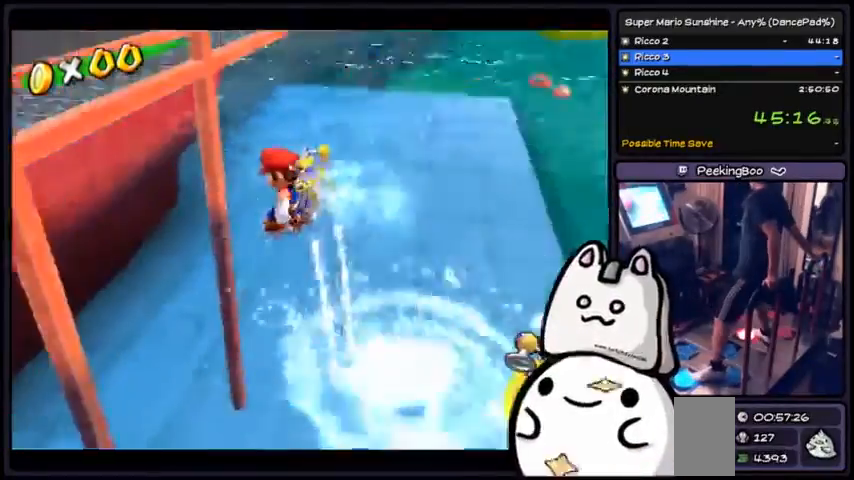
{"buttons": ["R1"], "events": []}
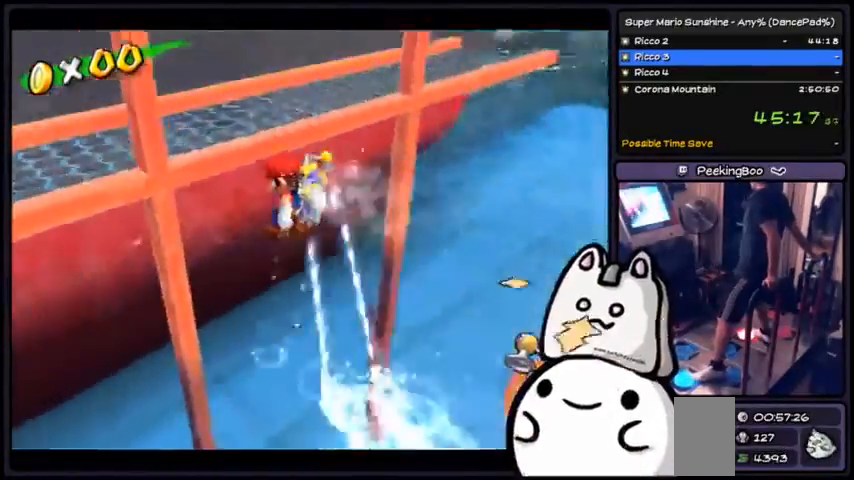
{"buttons": ["R1"], "events": []}